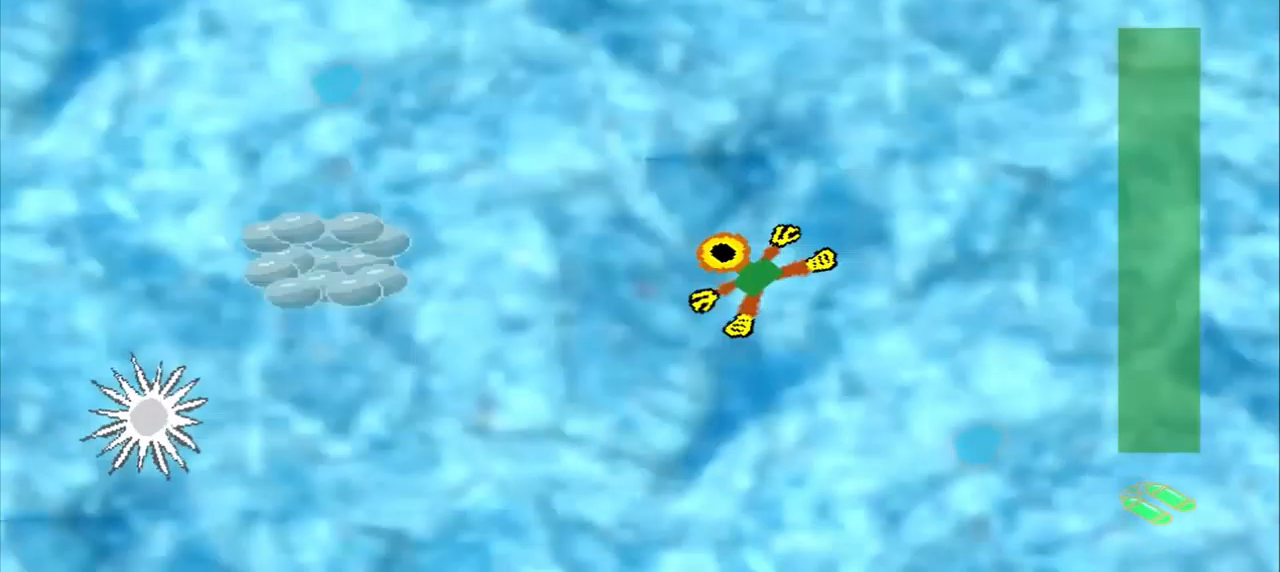
Gameplay with a controller (PlayStation layout); each line is a JSON object with the inputs held at the frame after it (dt_ms = milliseconds from this image to that frame). "events" lists button and stick changes between this image and that frame as [ms after this image, input, new state], when the widget could be followed in between. Not read: L2 L3 R2 R3 right_stick.
{"dt_ms": 500, "buttons": [], "left_stick": "left", "events": [[83, "DPAD_DOWN", "up"], [83, "left_stick", "left"]]}
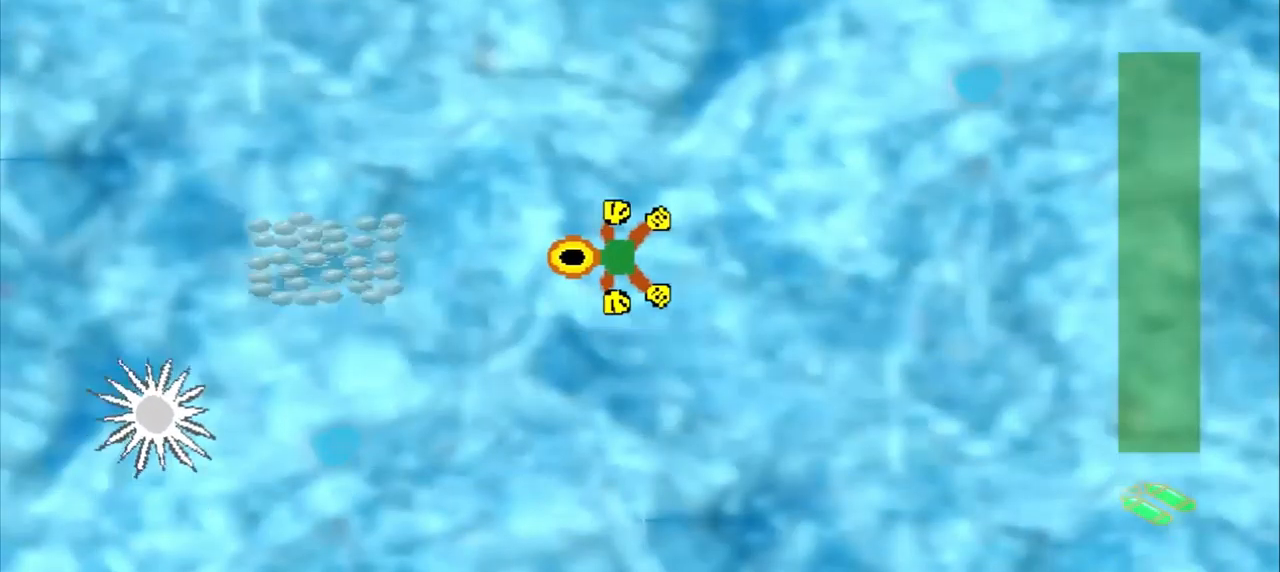
{"dt_ms": 1000, "buttons": [], "left_stick": "up-right"}
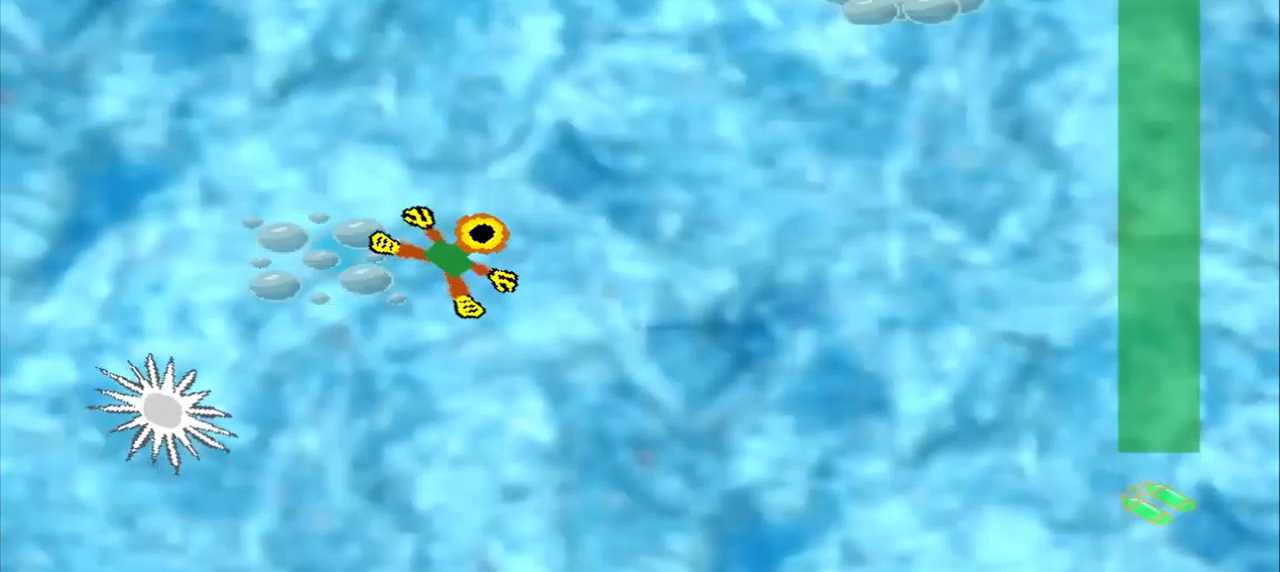
{"dt_ms": 500, "buttons": [], "left_stick": "up-right", "events": []}
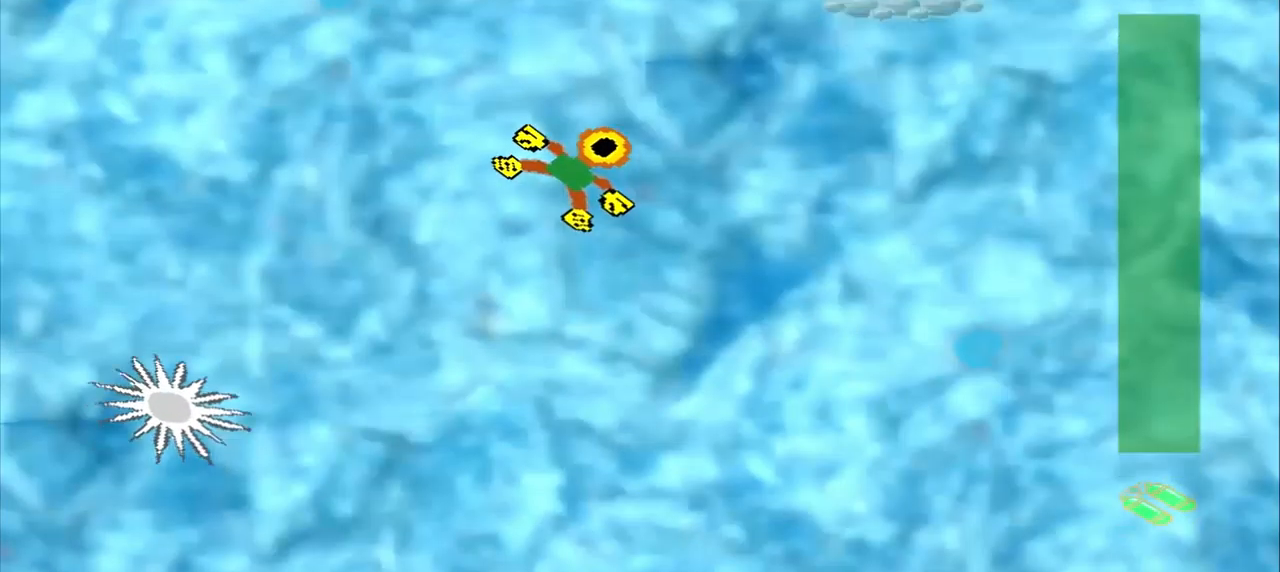
{"dt_ms": 500, "buttons": [], "left_stick": "up-right", "events": []}
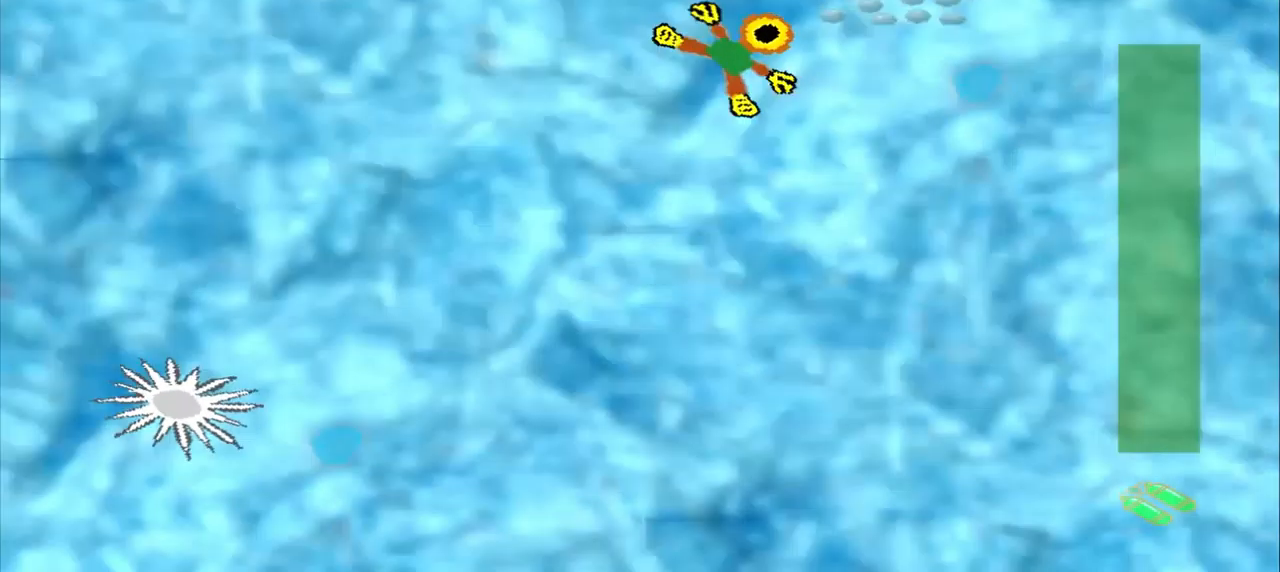
{"dt_ms": 500, "buttons": [], "left_stick": "down-right", "events": [[417, "left_stick", "down-right"]]}